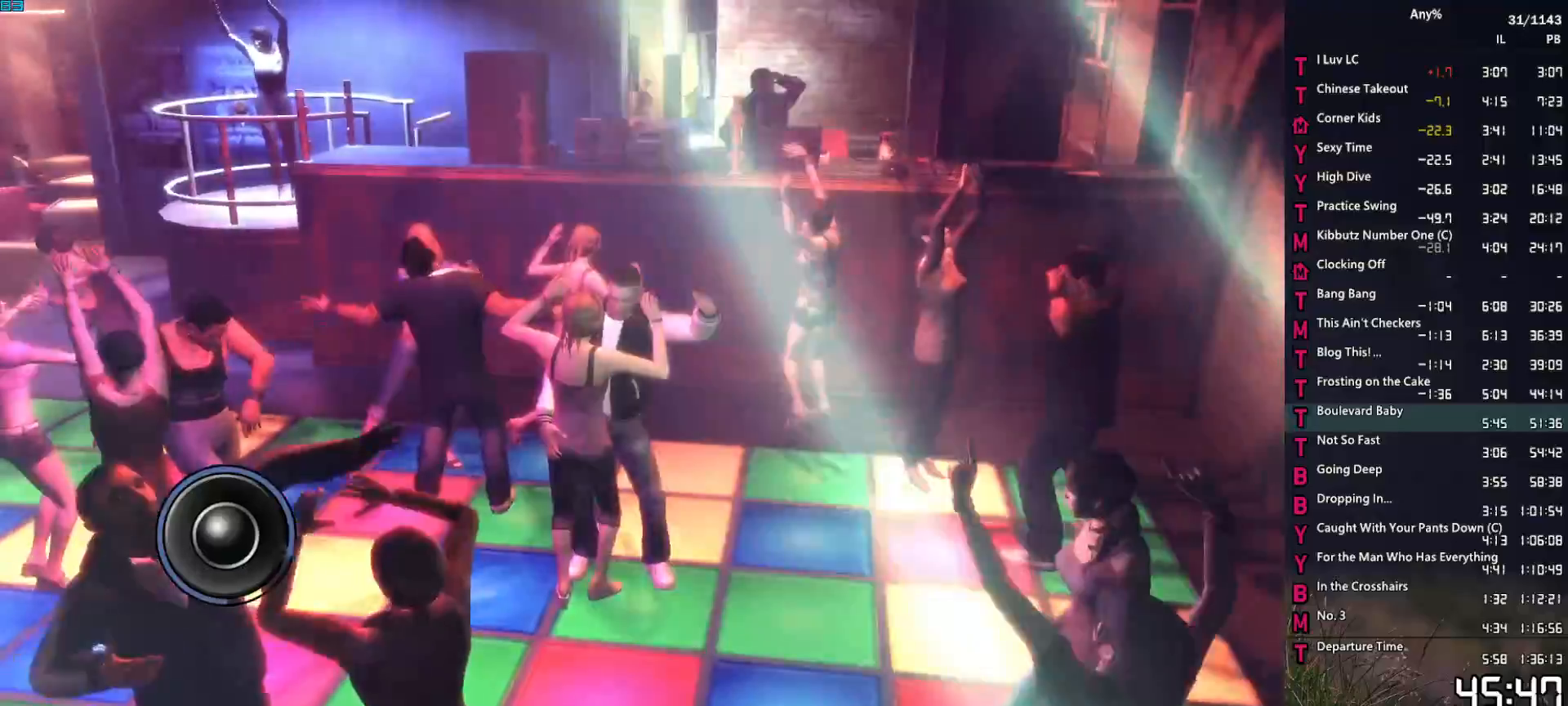
Gameplay with keyboard and mouse; each line is a JSON object with the keys and mouse buttons held at the frame after it. "events" lists presses ("down") and releases ("up") of "1", "2", "3", "4", "5", "6", "a", "alt", "caps_lock", "ctrl", "d", "down", "e", "escape", "f", "f2", "q", "r", "return", "s", "shift", "space", "t", "tab", "up", "v", "w", "mouse_left", "mouse_middle", "mouse_right", "mouse_mb4", "mouse_mb5", "mouse_wheel_up" and "mouse_wheel_down" between this image and that frame as [ms after this image, input, new state], when the widget could be followed in between. "mouse_left", "mouse_middle", "mouse_right", "mouse_mb4", "mouse_mb5", "mouse_wheel_up", "mouse_wheel_down" = the "left", "middle", "right", "mb4", "mb5", "wheel_up", "wheel_down" buttons of the "mouse" list. No other keys are recorded. Not read: mouse_move.
{"keys": [], "mouse": [], "events": [[184, "w", "down"], [284, "w", "up"]]}
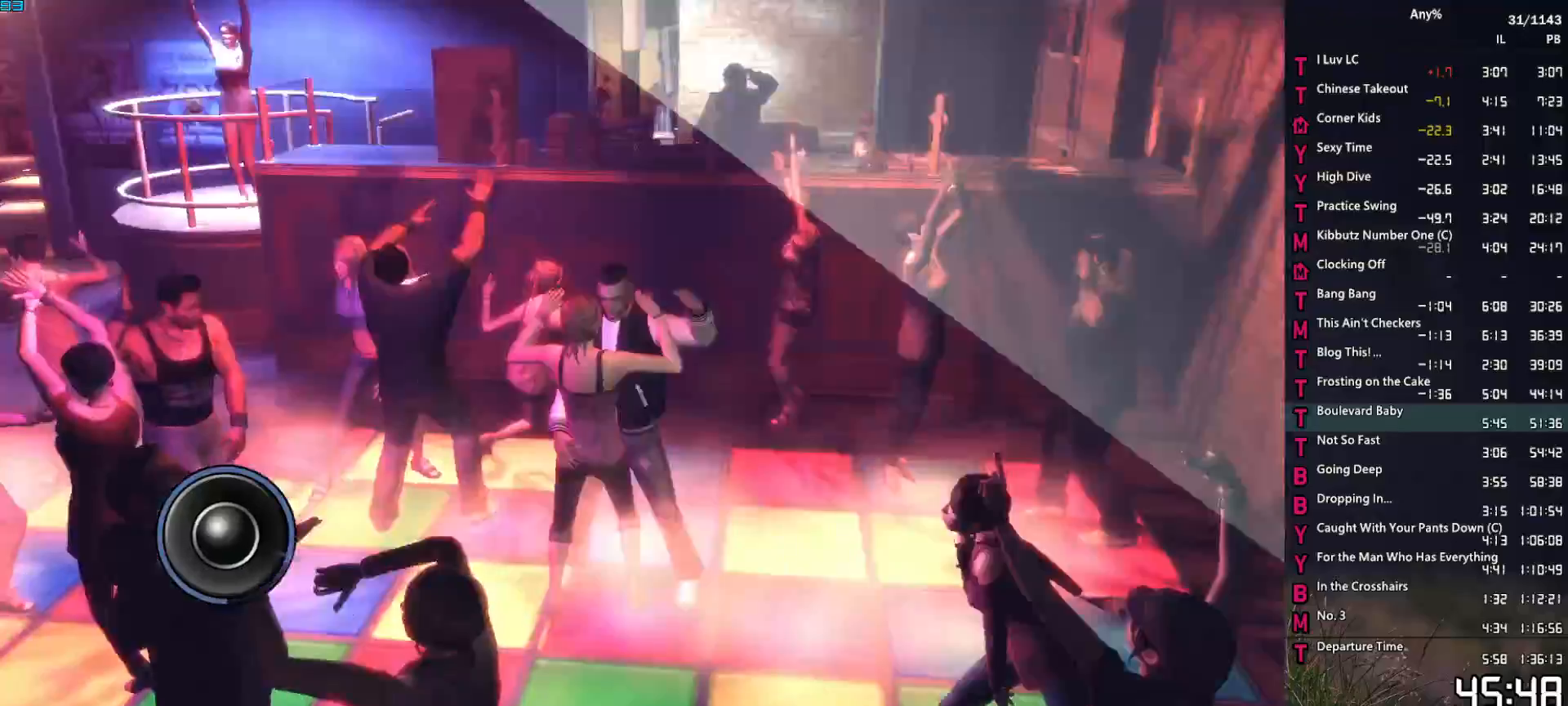
{"keys": [], "mouse": [], "events": [[17, "w", "down"], [167, "w", "up"], [350, "w", "down"], [484, "w", "up"]]}
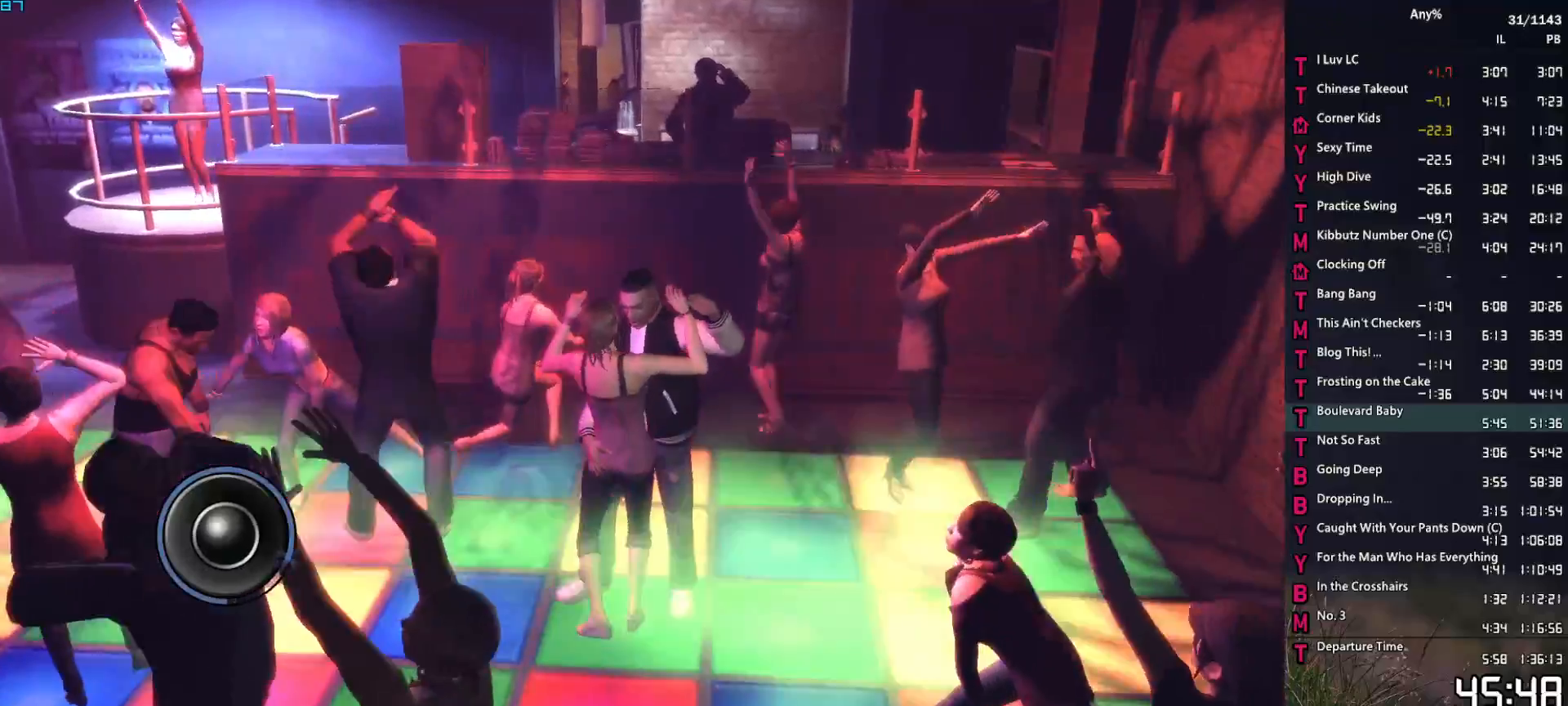
{"keys": ["w"], "mouse": [], "events": [[167, "w", "down"], [317, "w", "up"], [450, "w", "down"]]}
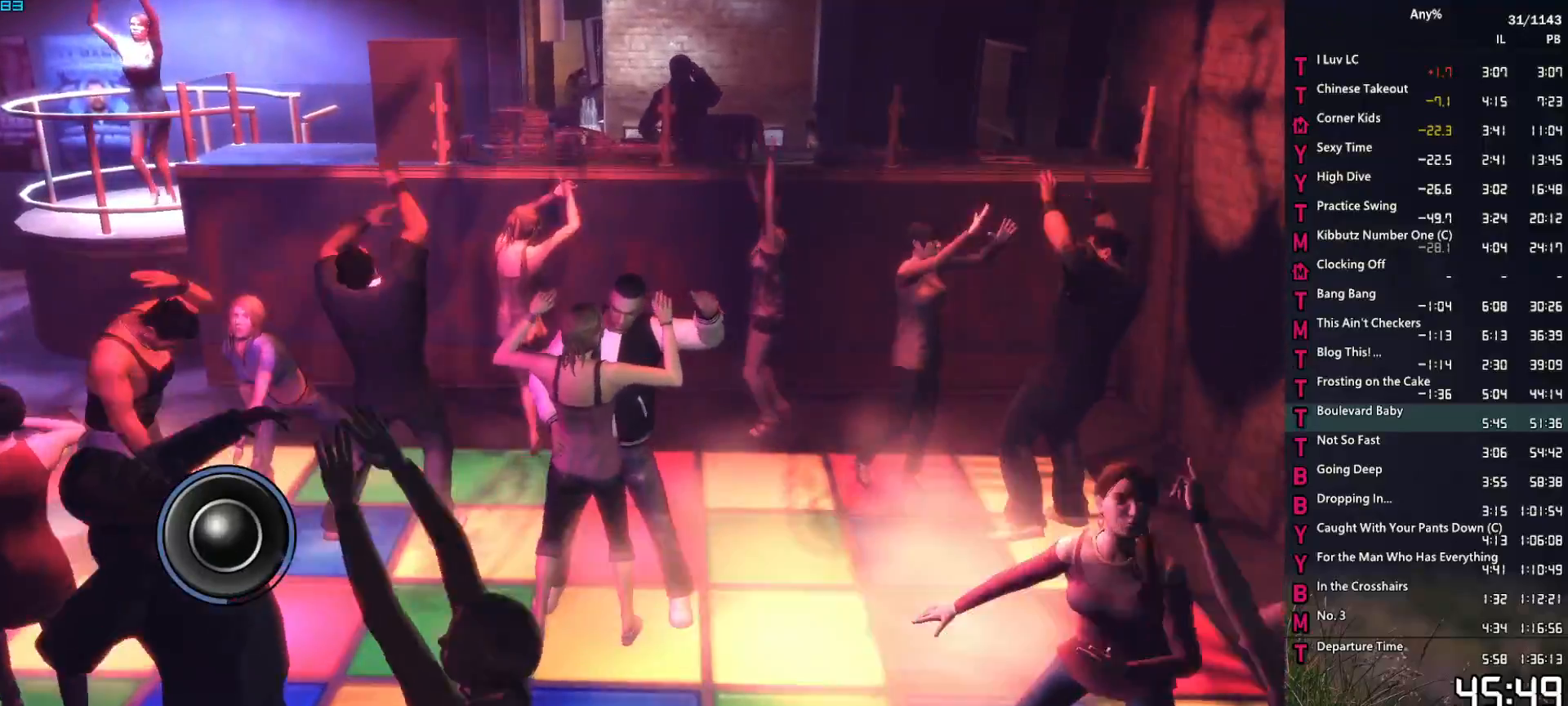
{"keys": [], "mouse": [], "events": [[100, "w", "up"], [234, "w", "down"], [384, "w", "up"]]}
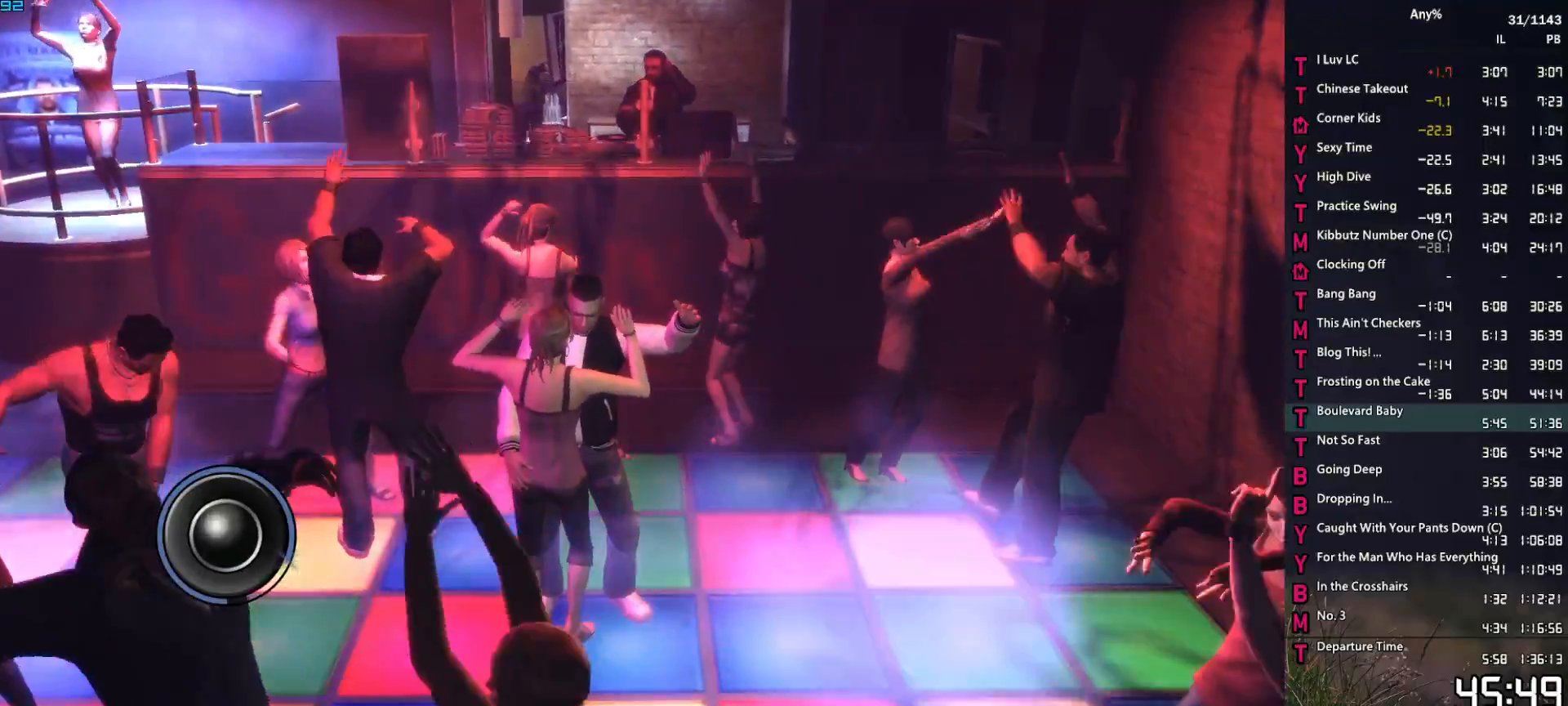
{"keys": [], "mouse": [], "events": [[17, "w", "down"], [150, "w", "up"], [350, "w", "down"], [484, "w", "up"]]}
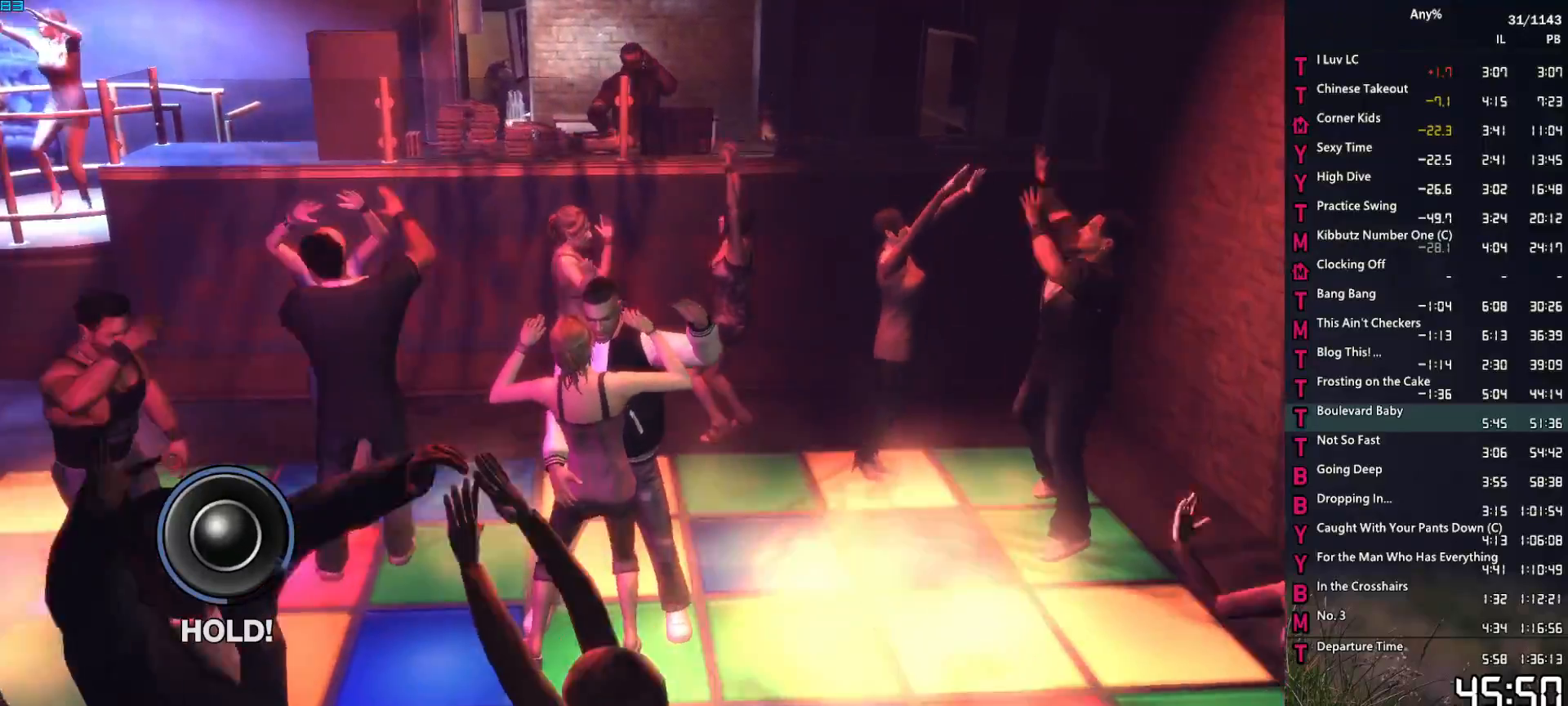
{"keys": ["w"], "mouse": ["right"], "events": [[217, "w", "down"], [367, "w", "up"], [450, "w", "down"], [500, "mouse_right", "down"]]}
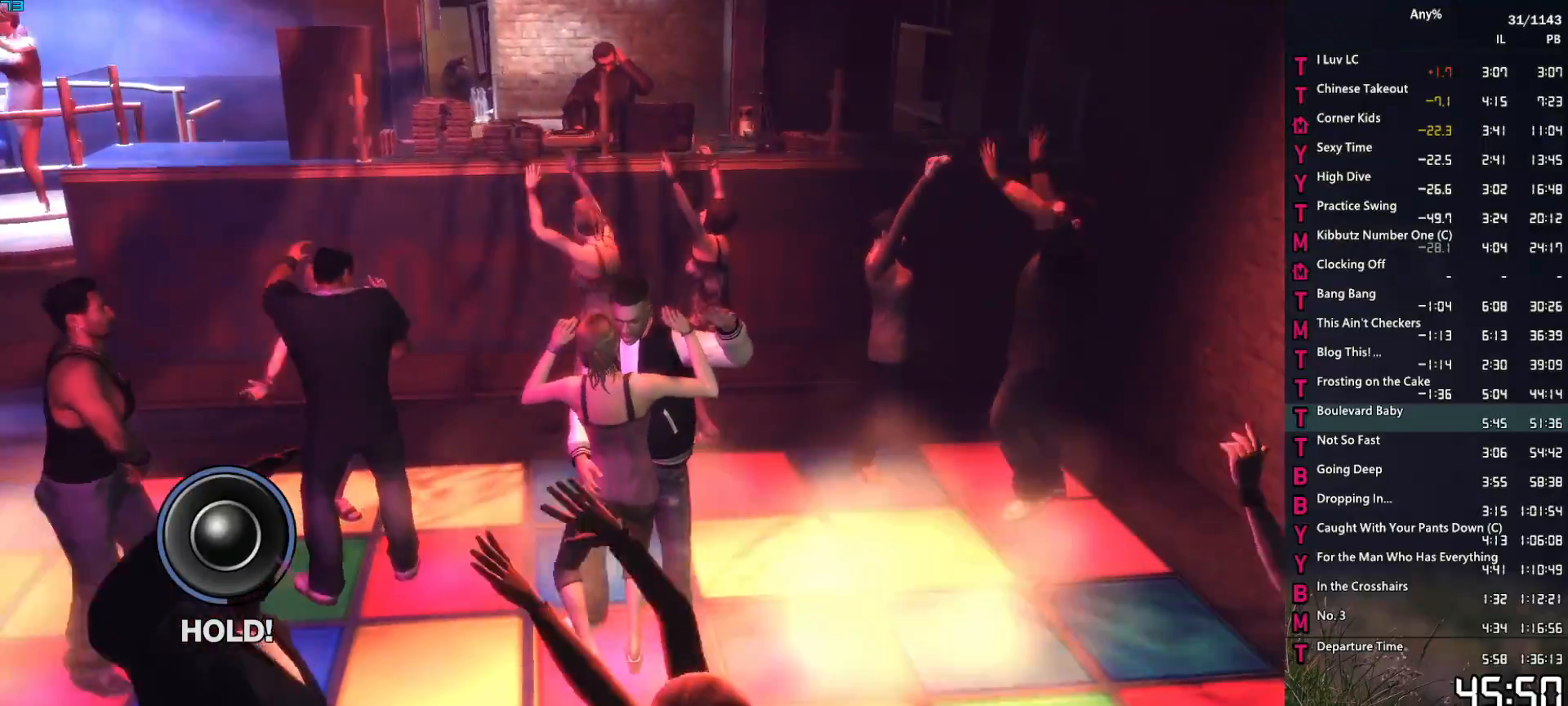
{"keys": ["w"], "mouse": ["left"], "events": [[150, "mouse_right", "up"], [384, "mouse_left", "down"]]}
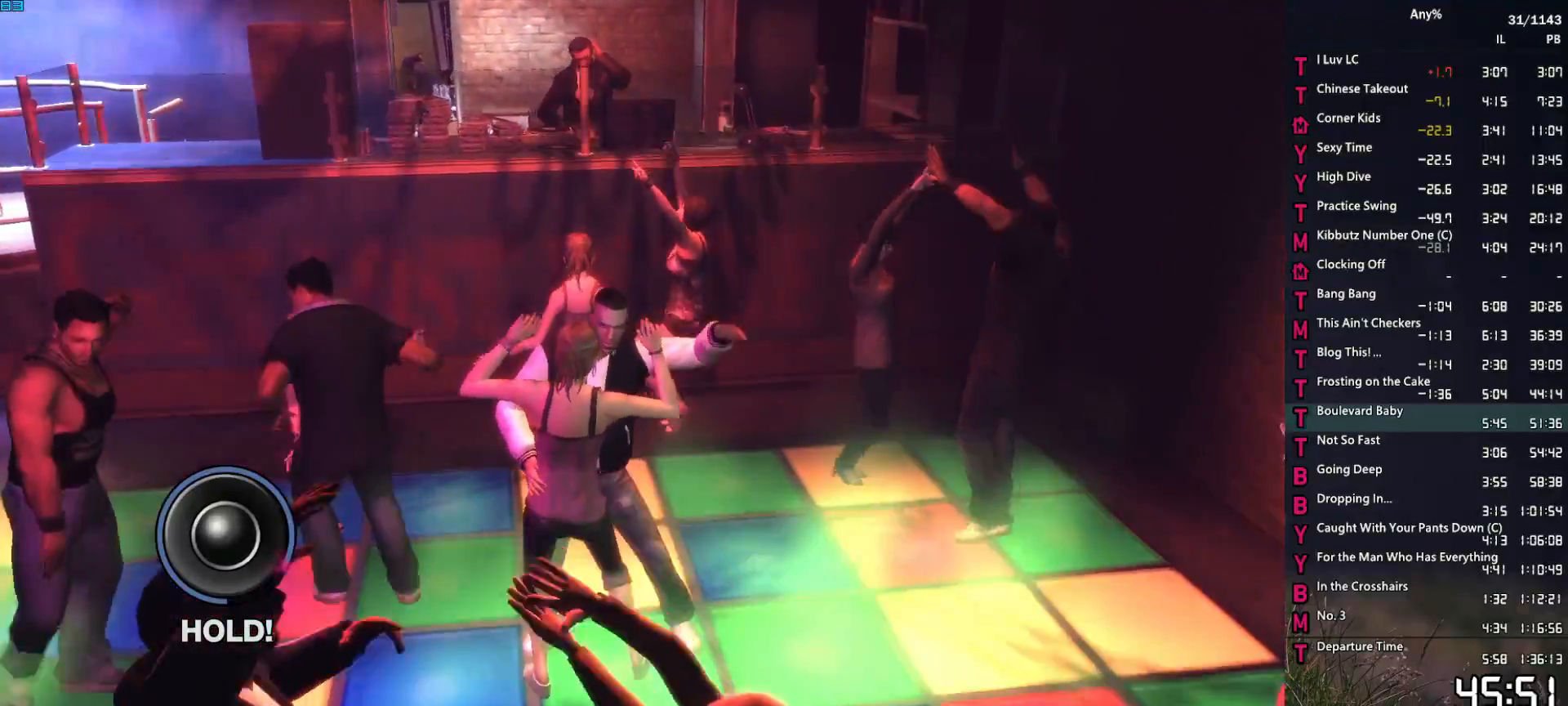
{"keys": ["w"], "mouse": [], "events": [[67, "mouse_left", "up"], [300, "mouse_right", "down"], [484, "mouse_right", "up"]]}
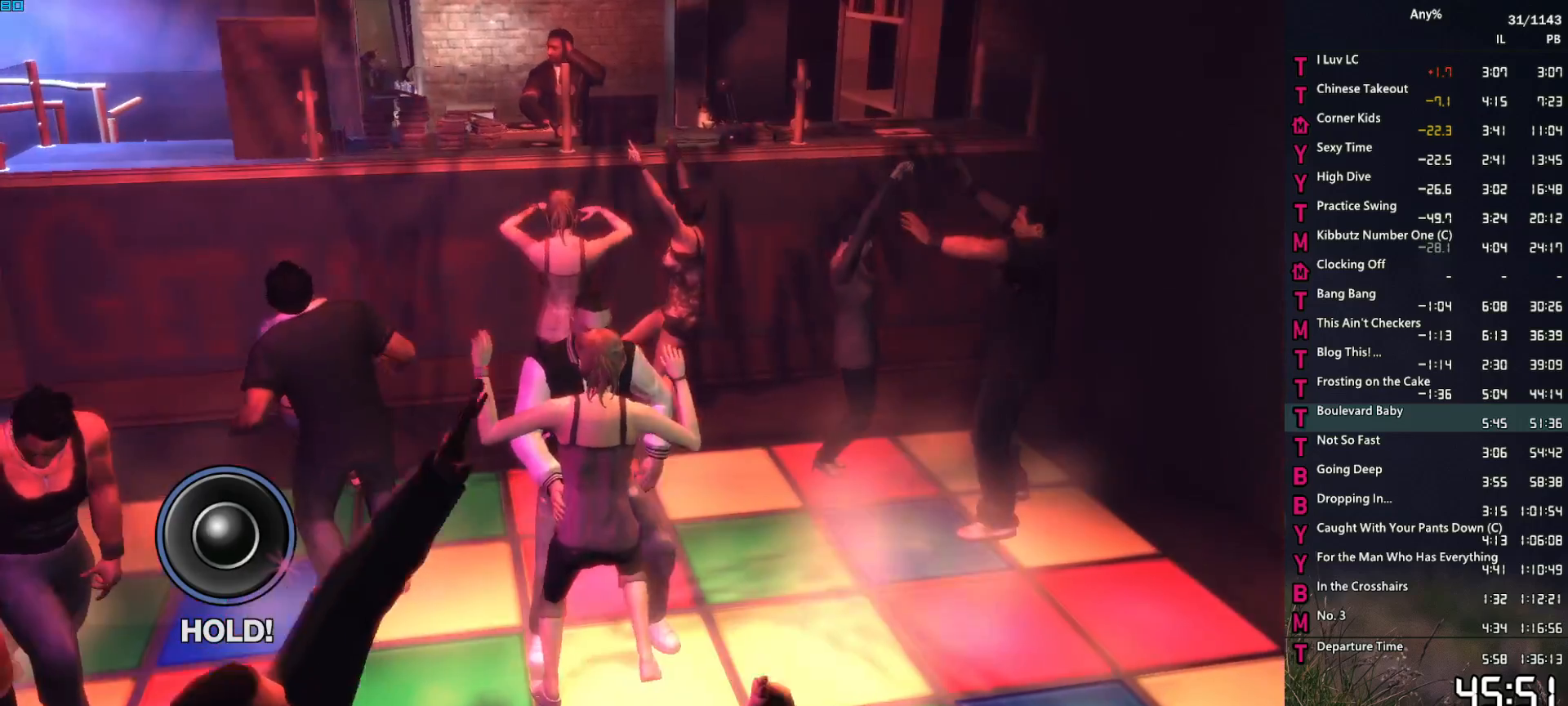
{"keys": ["w"], "mouse": [], "events": [[217, "mouse_left", "down"], [417, "mouse_left", "up"]]}
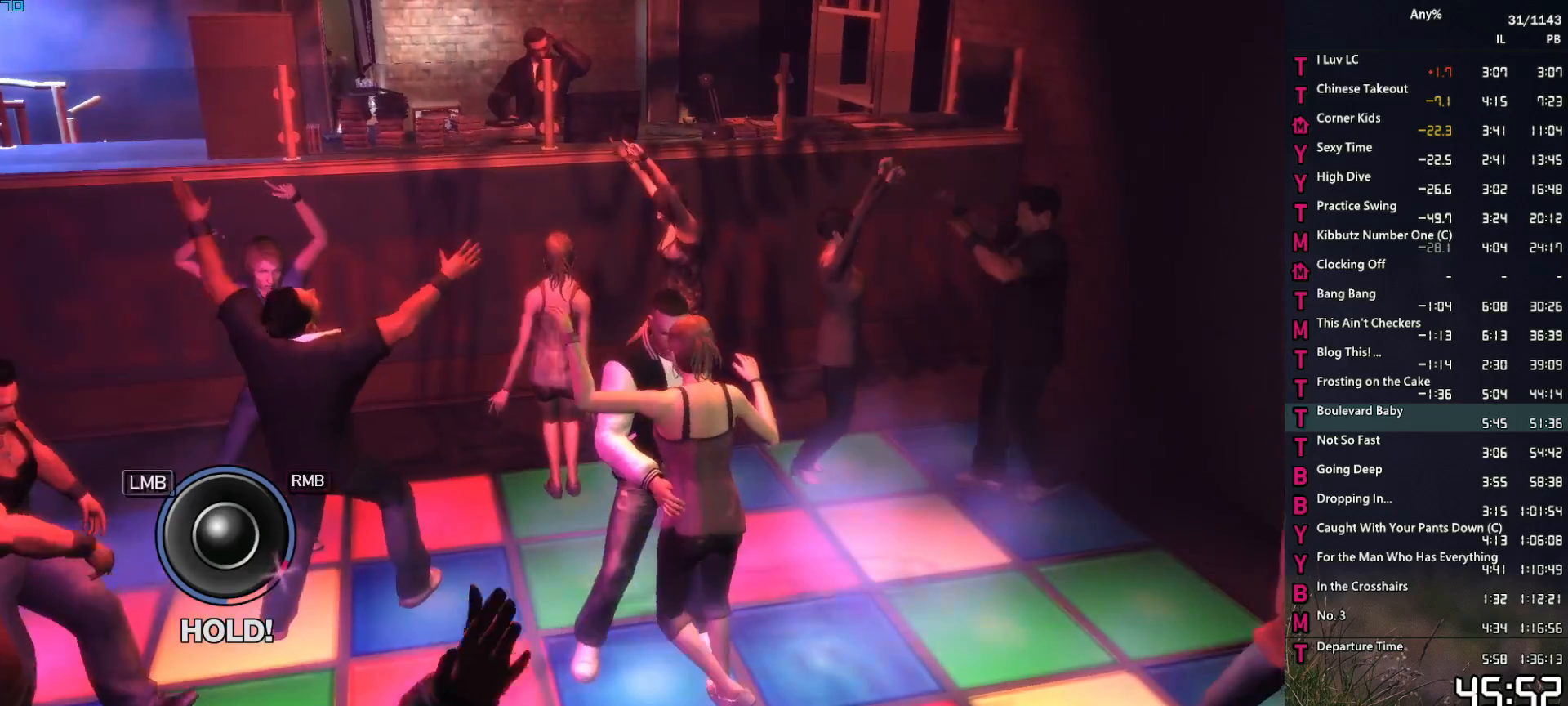
{"keys": ["w"], "mouse": [], "events": [[150, "mouse_right", "down"], [384, "mouse_right", "up"]]}
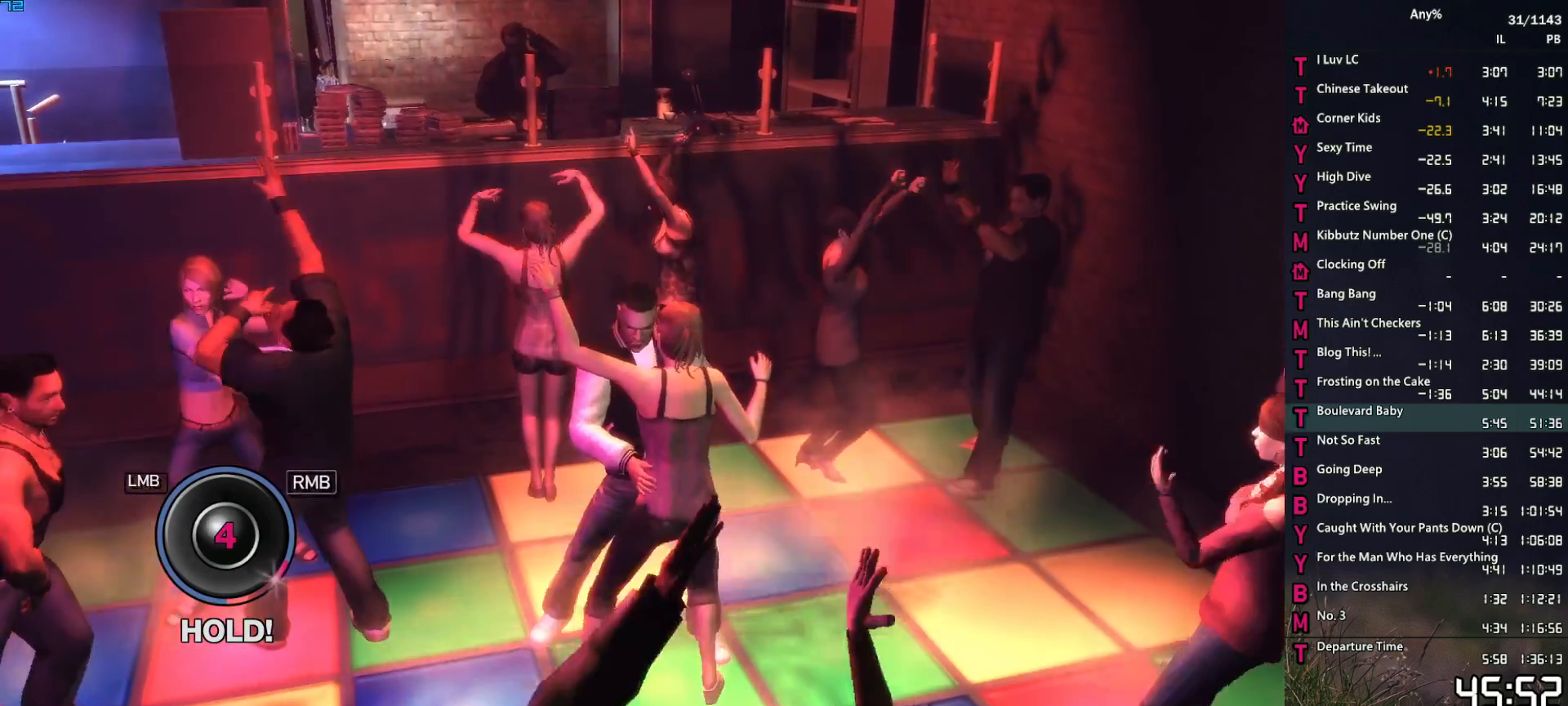
{"keys": ["w"], "mouse": [], "events": [[117, "mouse_left", "down"], [300, "mouse_left", "up"]]}
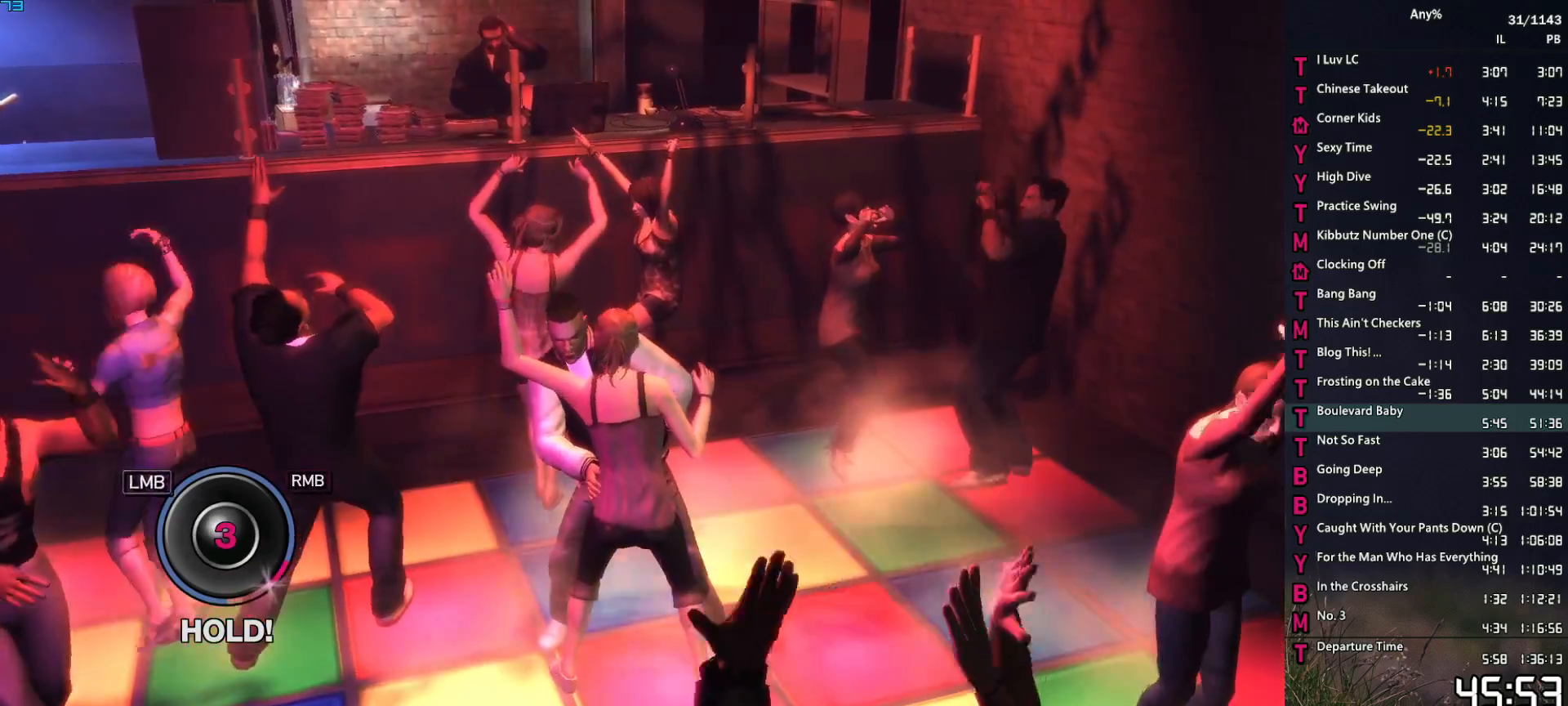
{"keys": ["w"], "mouse": [], "events": [[167, "mouse_right", "down"], [367, "mouse_right", "up"]]}
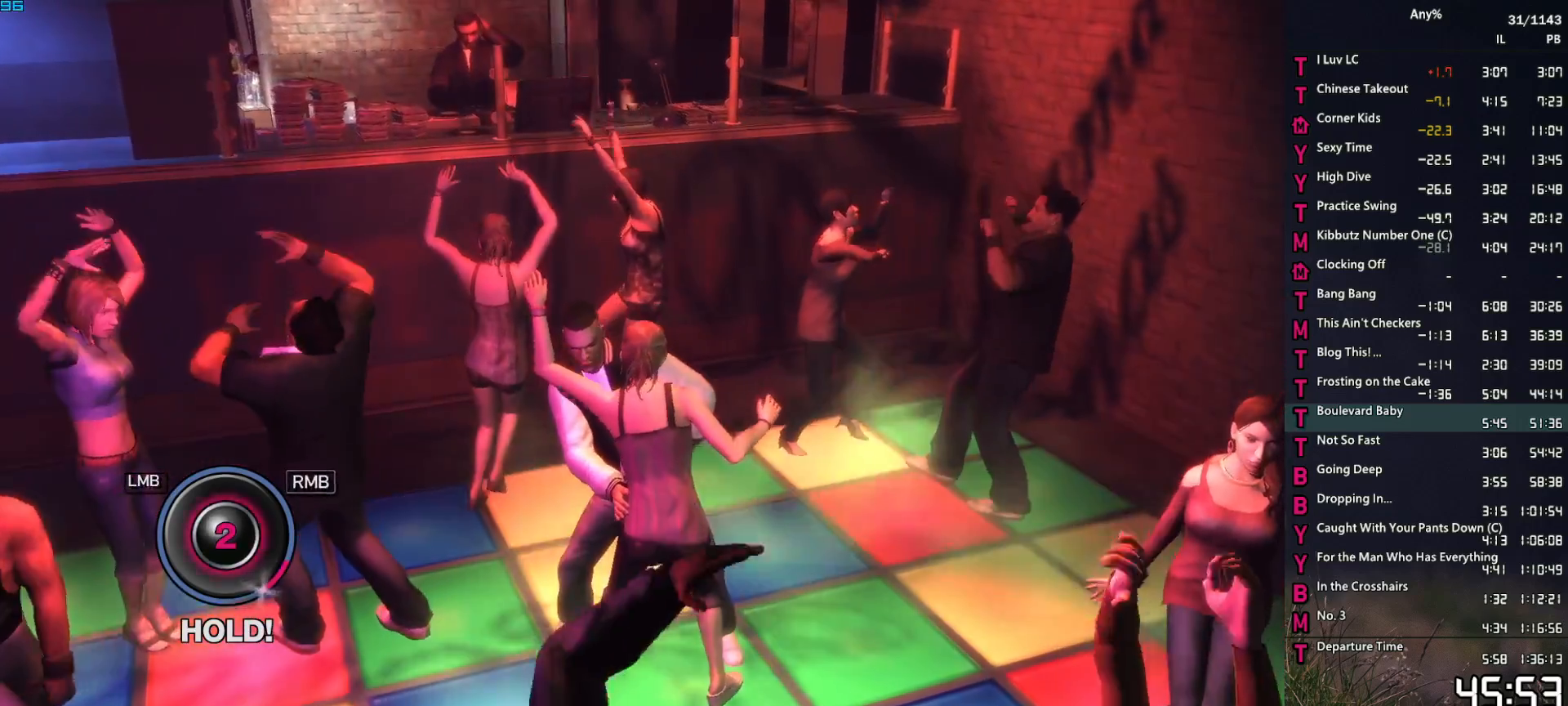
{"keys": ["w"], "mouse": [], "events": [[150, "mouse_left", "down"], [284, "mouse_left", "up"]]}
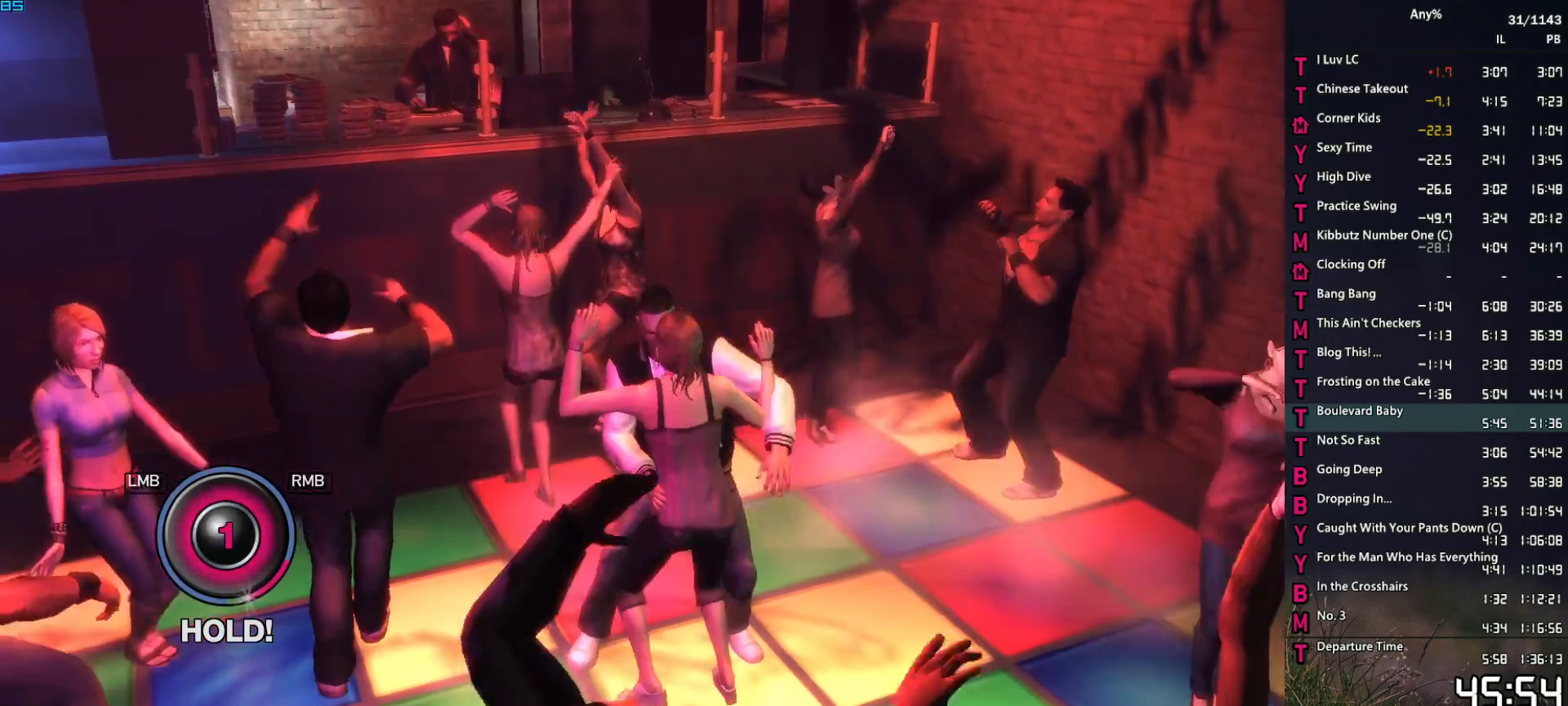
{"keys": [], "mouse": [], "events": [[117, "mouse_right", "down"], [300, "mouse_right", "up"], [434, "w", "up"]]}
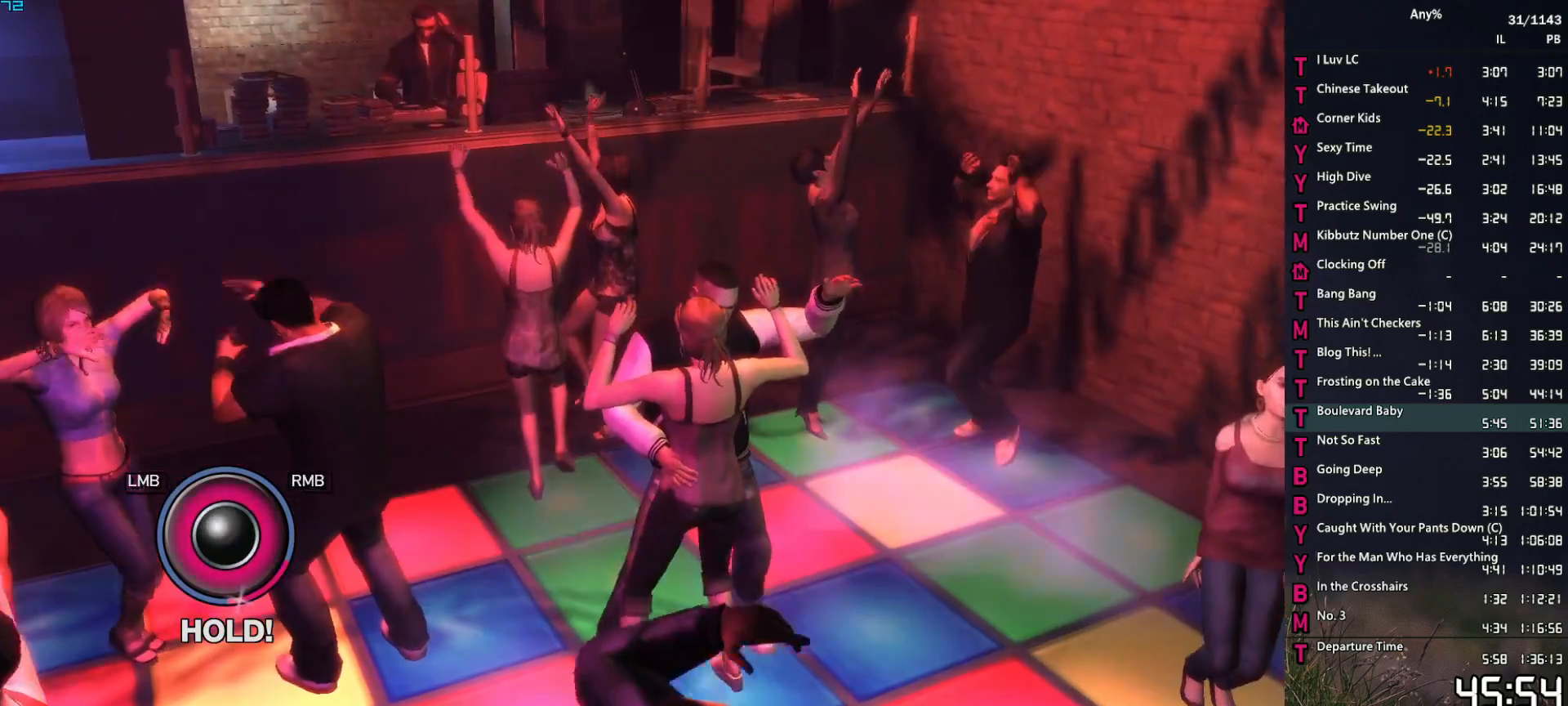
{"keys": ["w"], "mouse": [], "events": [[134, "w", "down"], [267, "w", "up"], [500, "w", "down"]]}
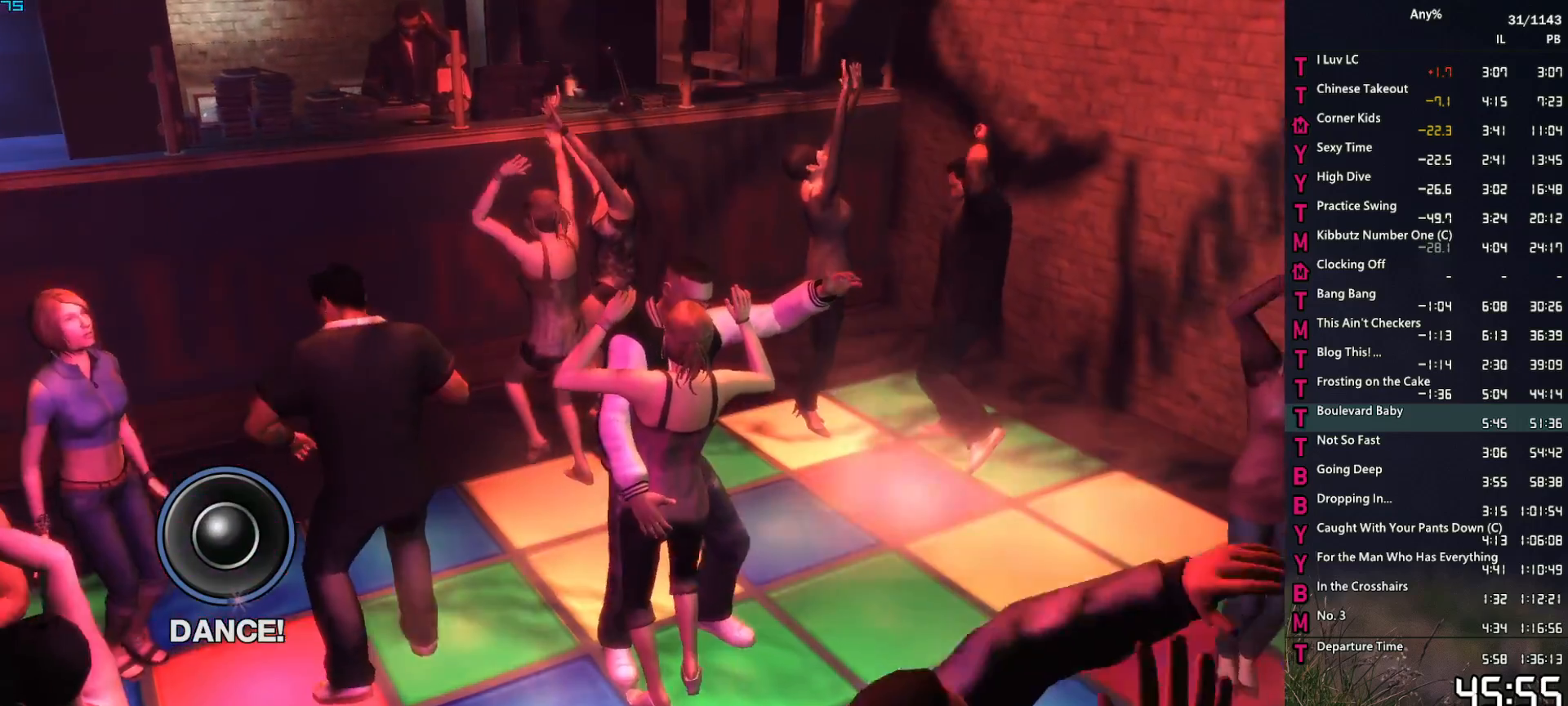
{"keys": [], "mouse": [], "events": [[150, "w", "up"], [334, "w", "down"], [467, "w", "up"]]}
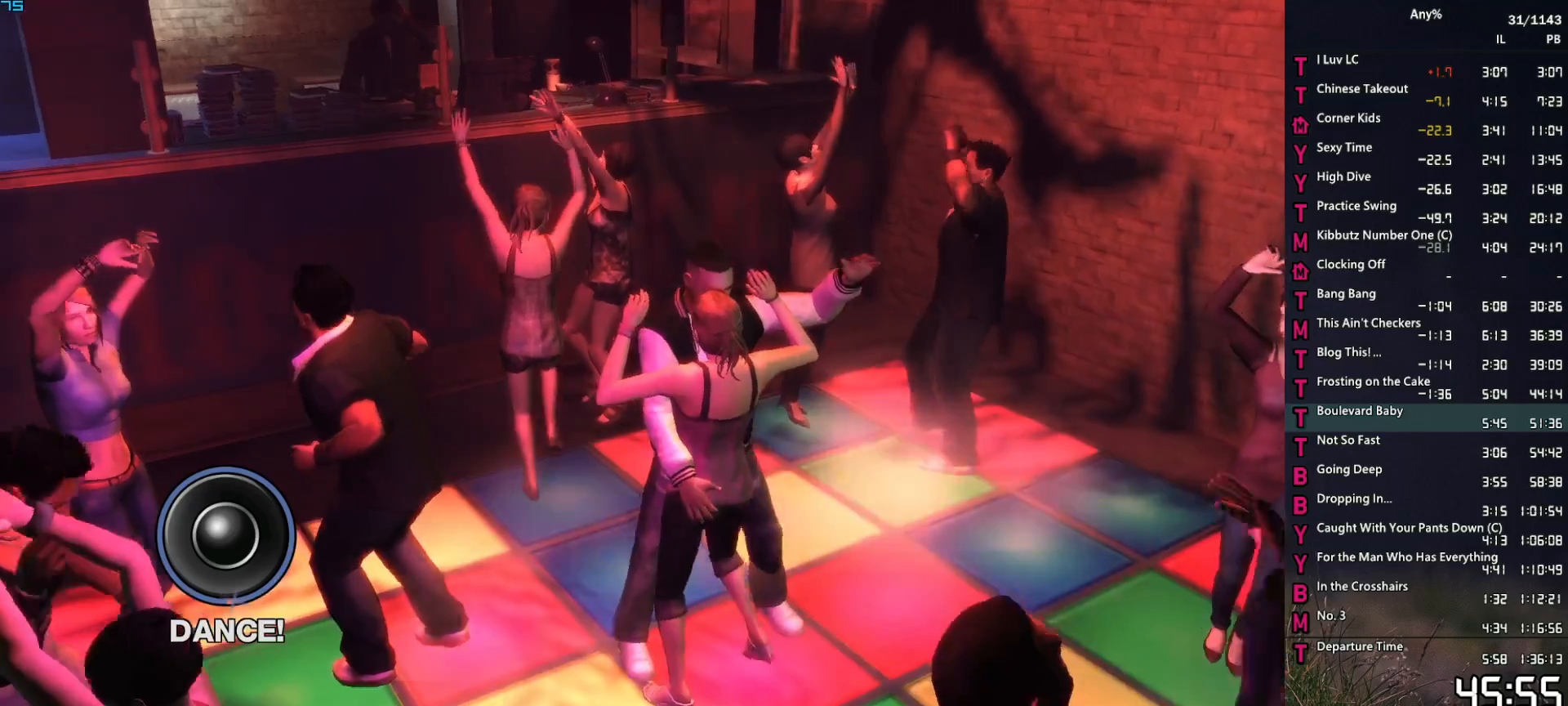
{"keys": [], "mouse": [], "events": [[200, "w", "down"], [300, "w", "up"]]}
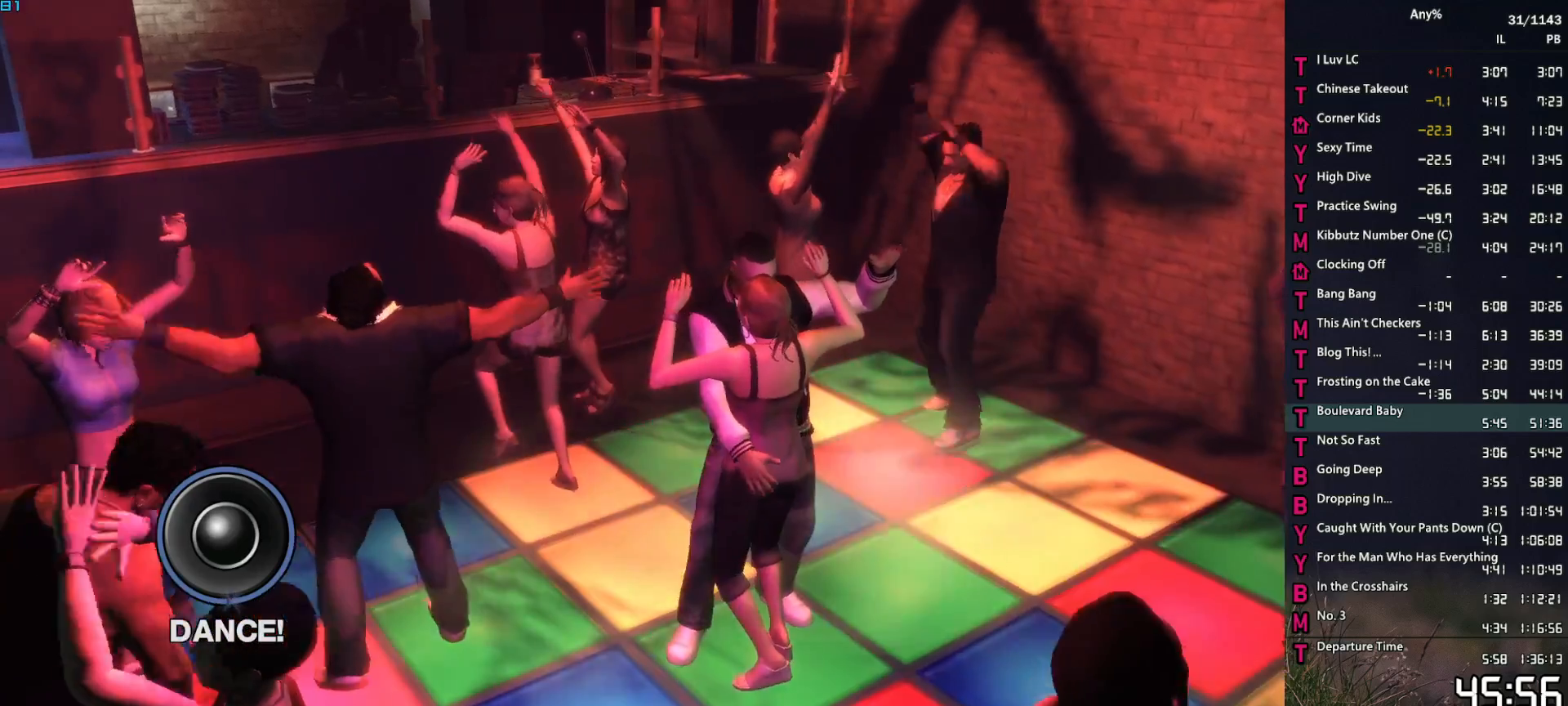
{"keys": [], "mouse": [], "events": [[34, "w", "down"], [167, "w", "up"], [317, "w", "down"], [500, "w", "up"]]}
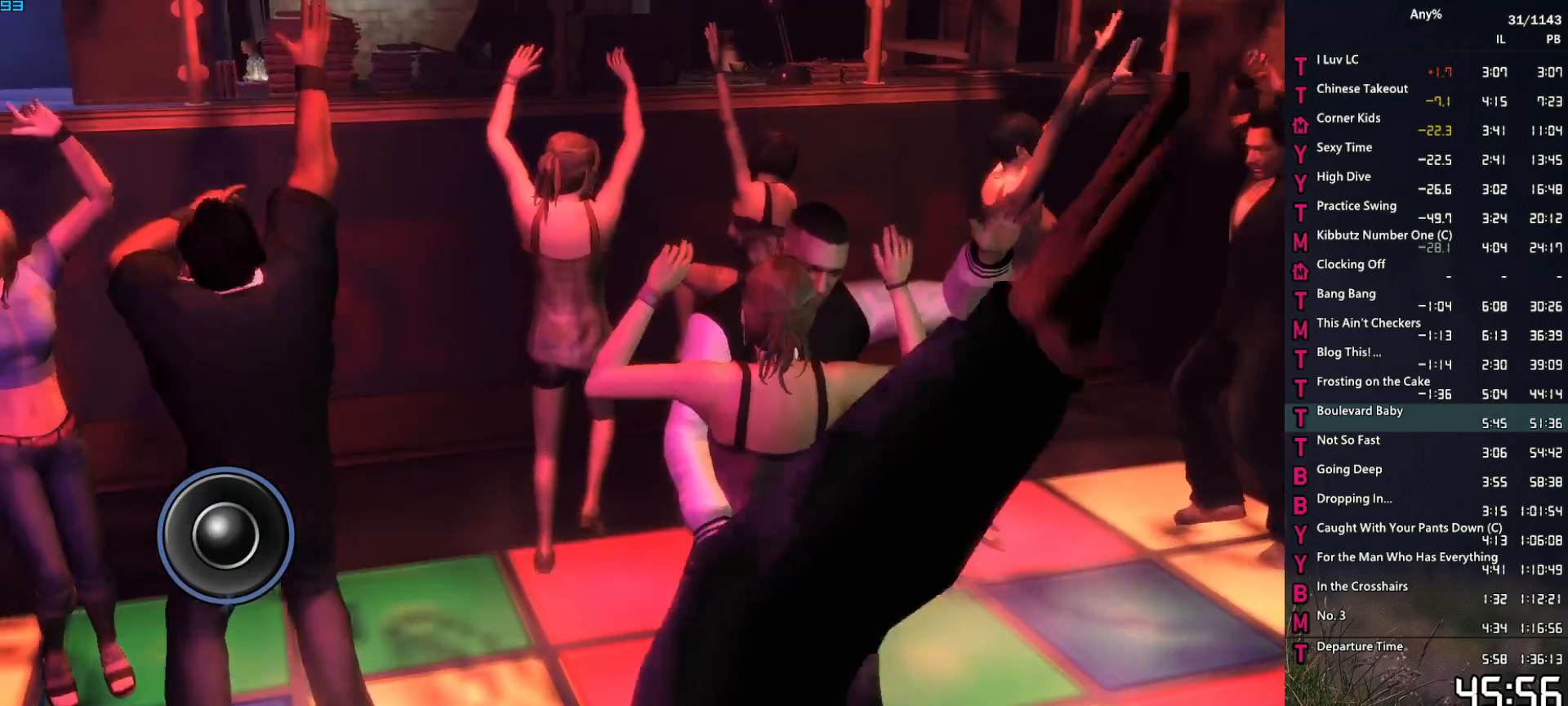
{"keys": [], "mouse": [], "events": [[234, "w", "down"], [384, "w", "up"]]}
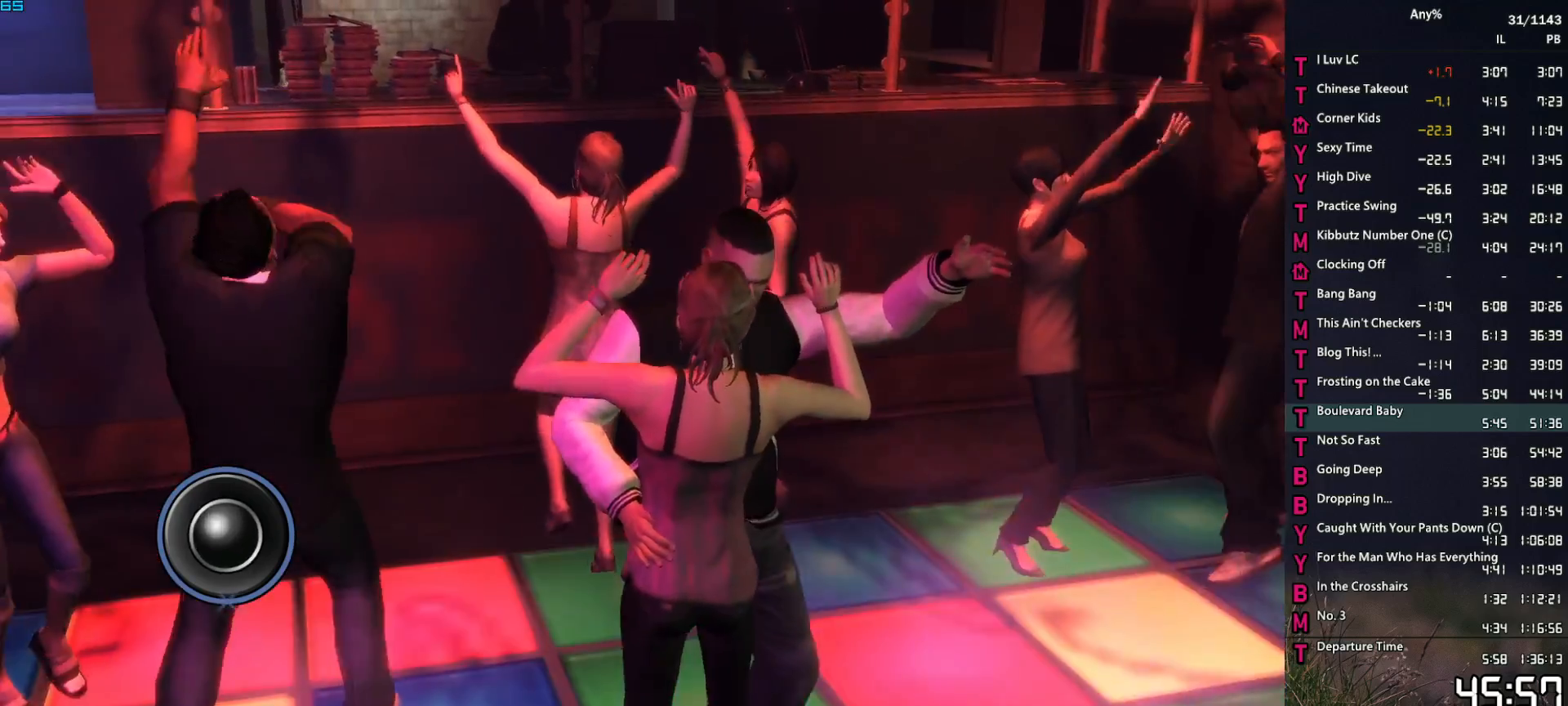
{"keys": ["w"], "mouse": [], "events": [[67, "w", "down"], [200, "w", "up"], [450, "w", "down"]]}
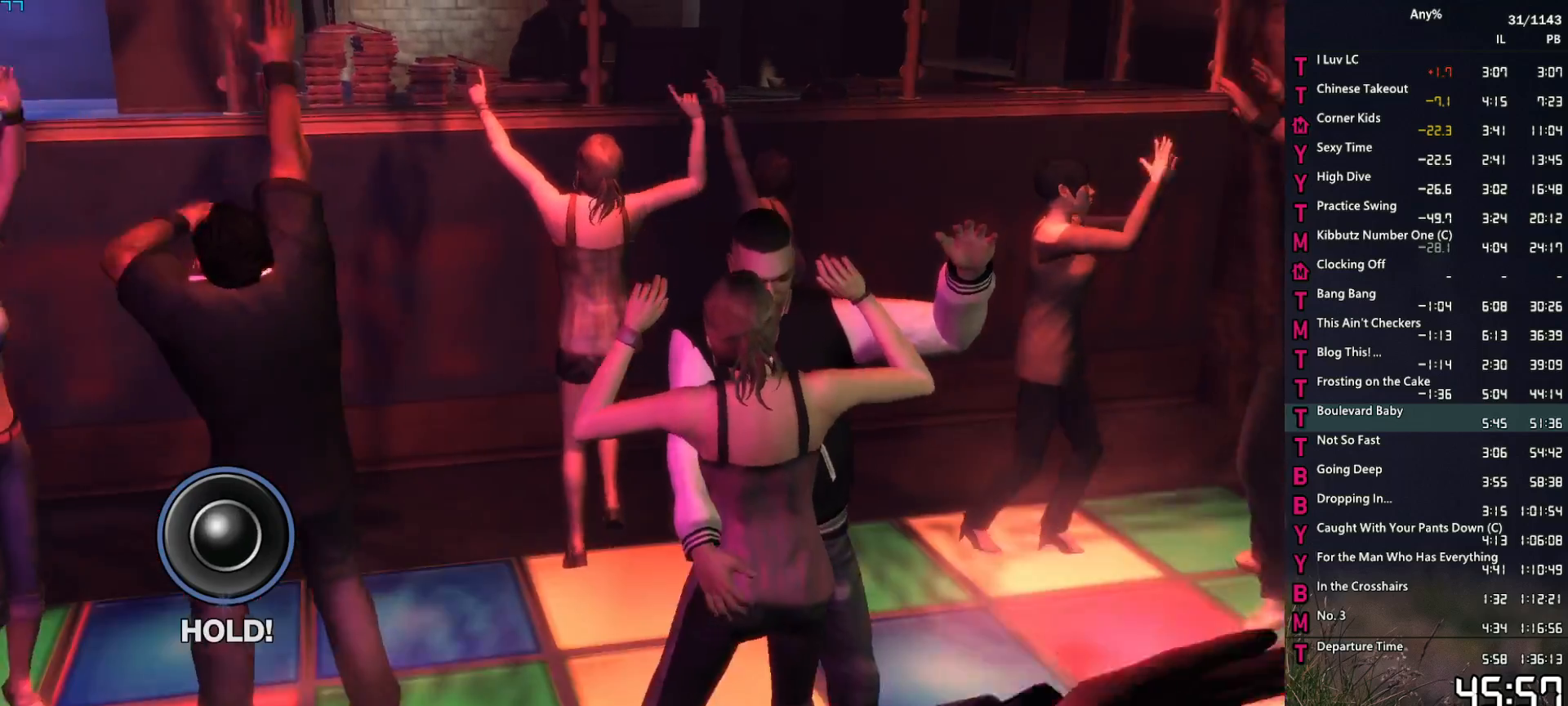
{"keys": ["w"], "mouse": [], "events": [[84, "w", "up"], [267, "w", "down"], [367, "mouse_right", "down"], [500, "mouse_right", "up"]]}
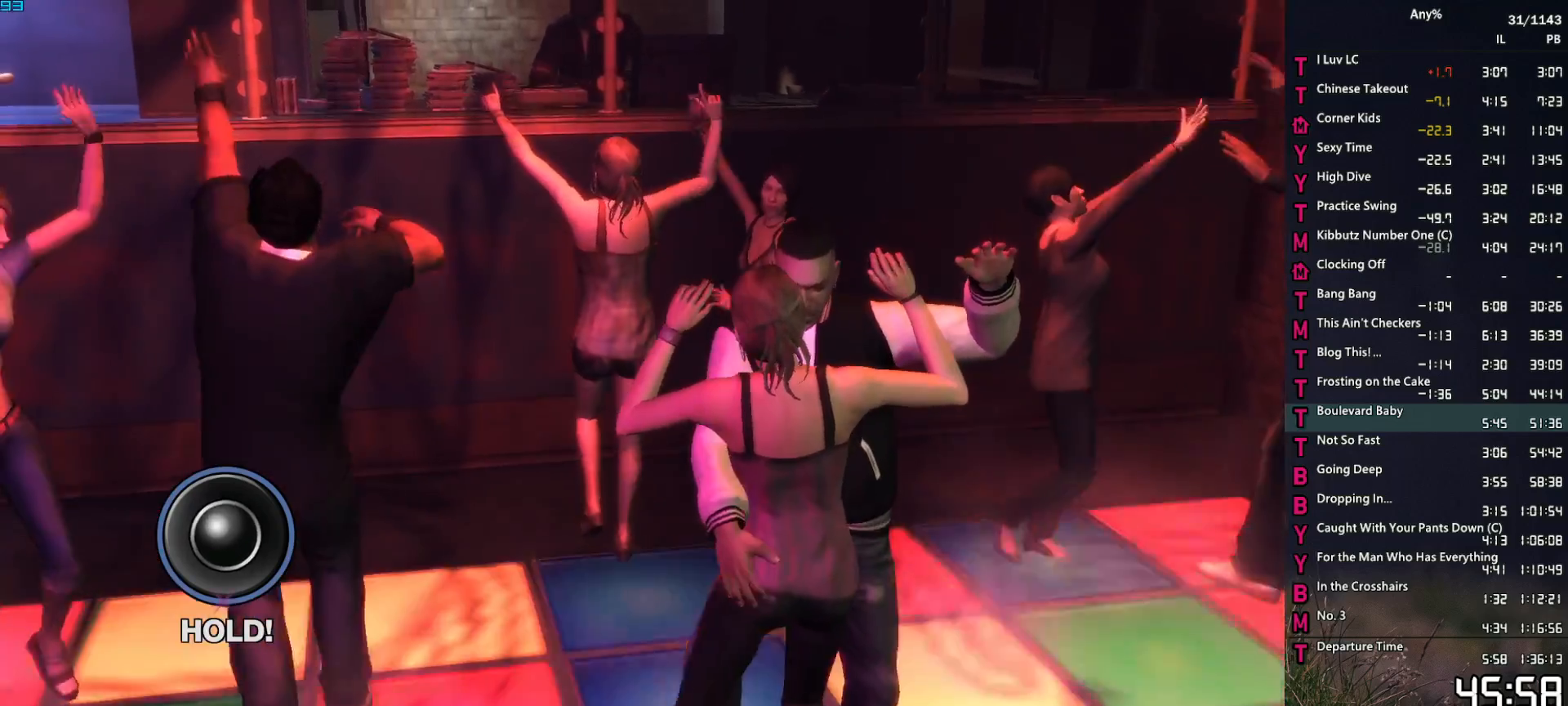
{"keys": ["w"], "mouse": [], "events": [[284, "mouse_left", "down"], [467, "mouse_left", "up"]]}
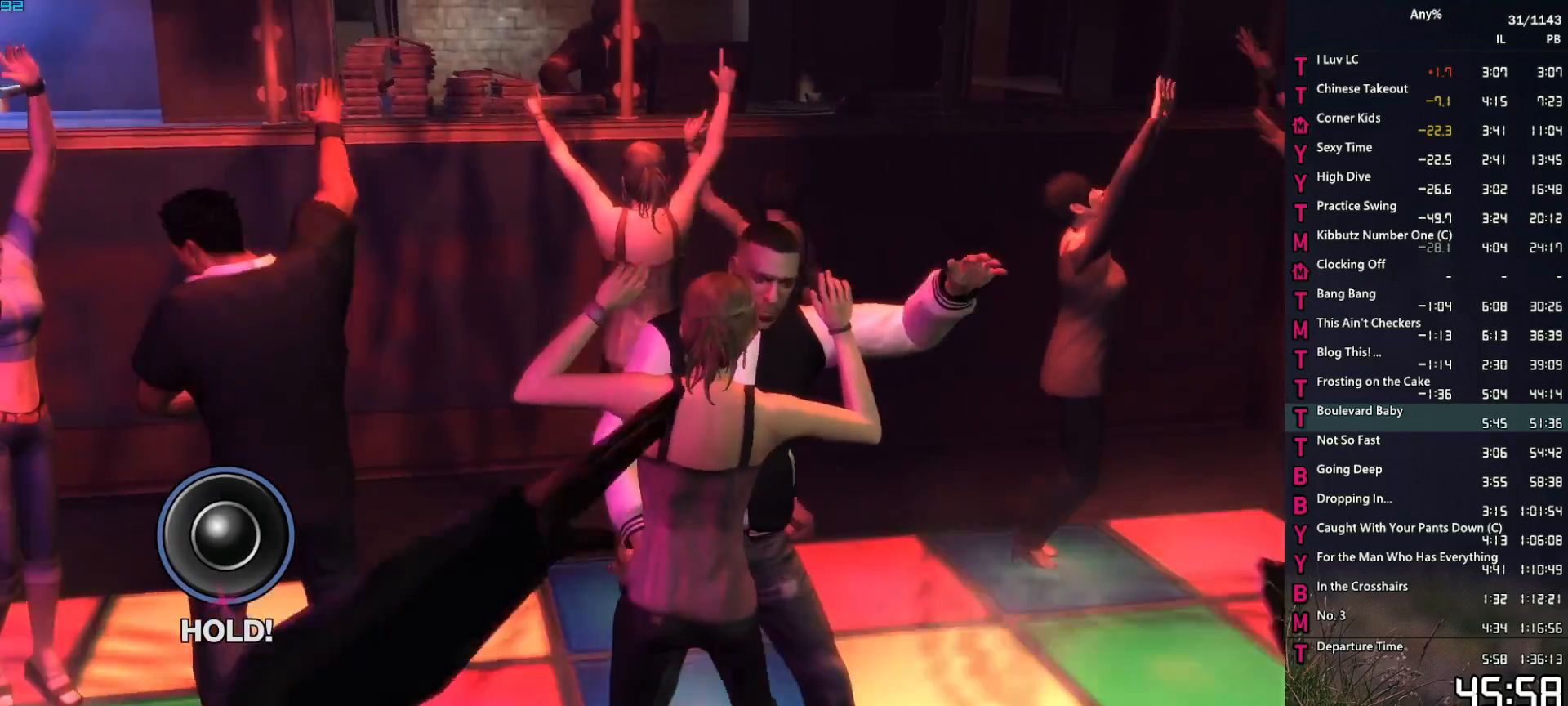
{"keys": ["w"], "mouse": [], "events": [[200, "mouse_right", "down"], [400, "mouse_right", "up"]]}
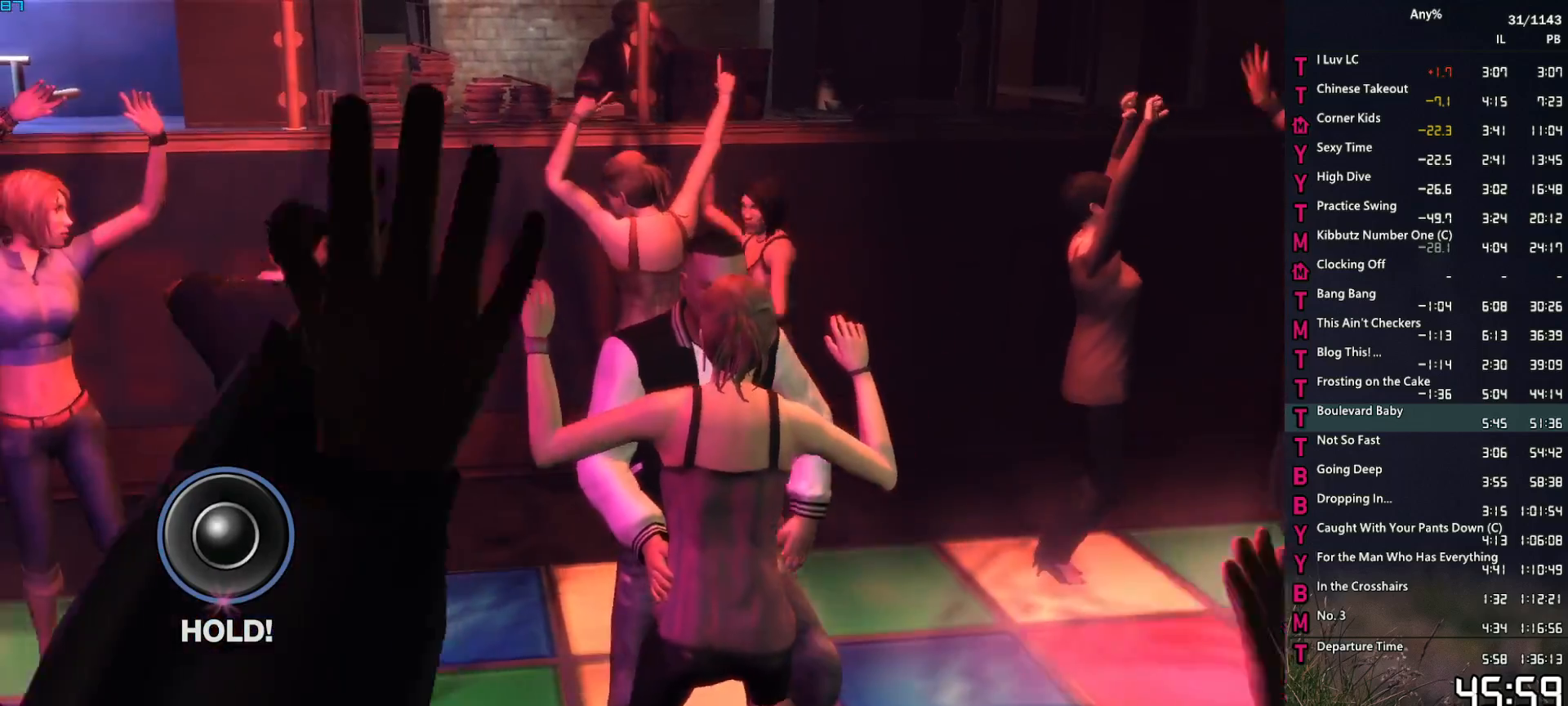
{"keys": ["w"], "mouse": [], "events": [[167, "mouse_left", "down"], [367, "mouse_left", "up"]]}
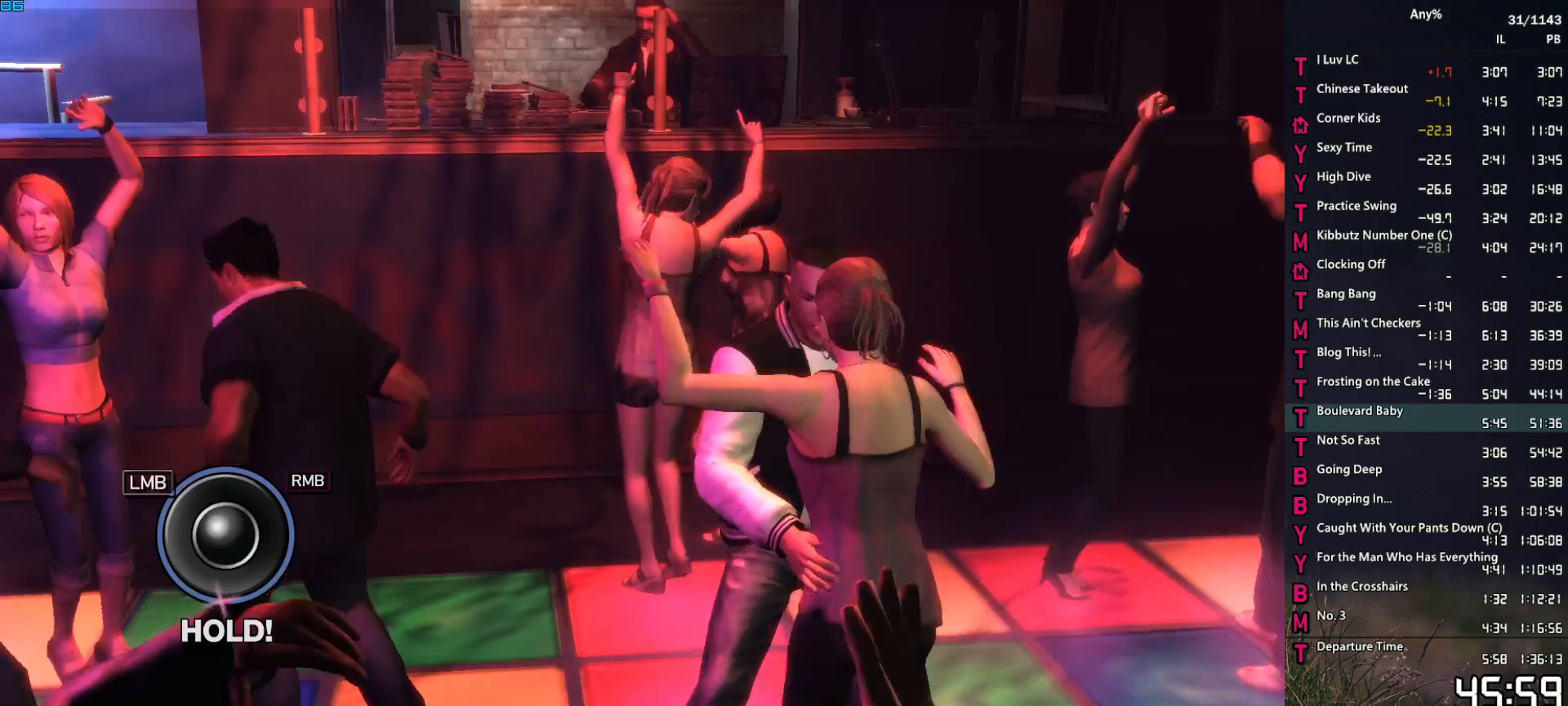
{"keys": ["w"], "mouse": [], "events": [[150, "mouse_right", "down"], [334, "mouse_right", "up"]]}
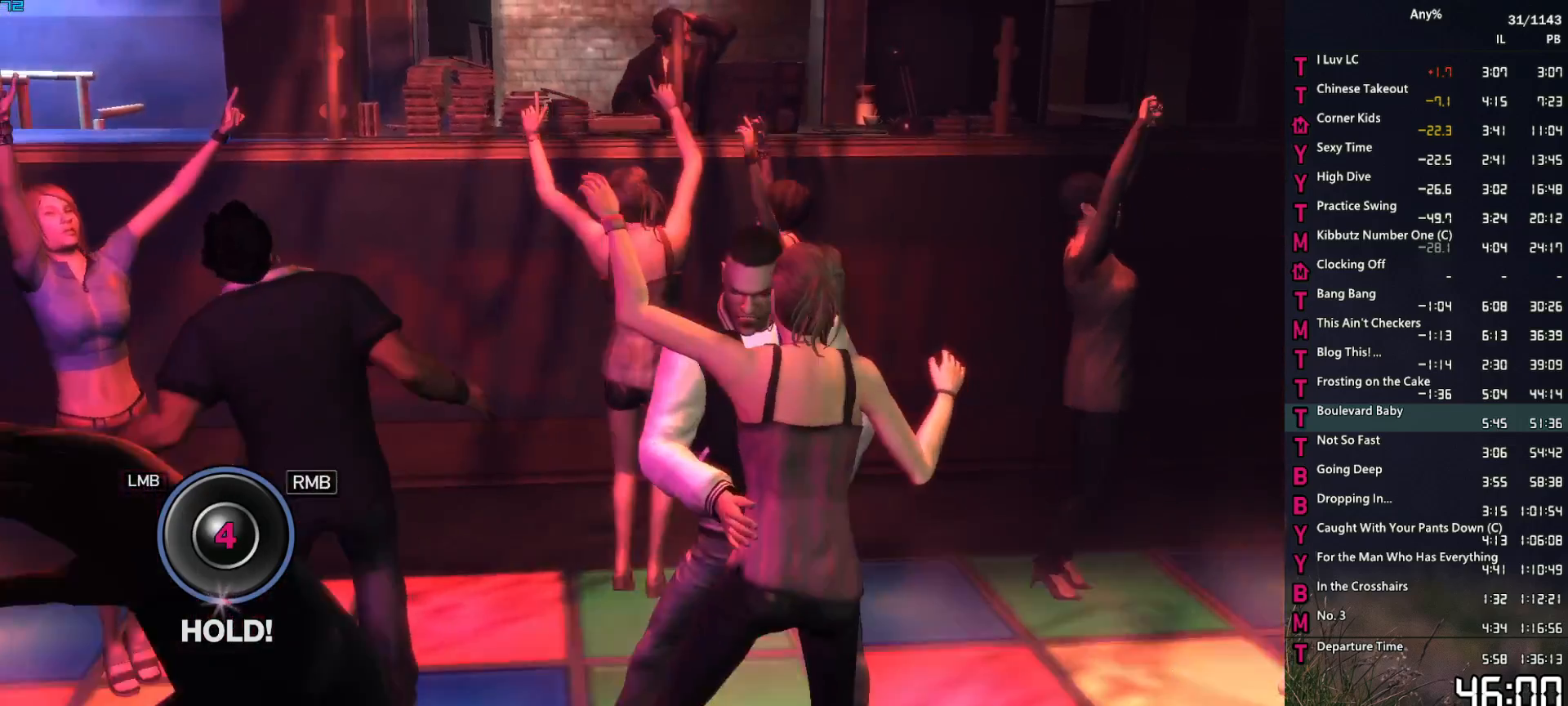
{"keys": ["w"], "mouse": [], "events": [[117, "mouse_left", "down"], [300, "mouse_left", "up"]]}
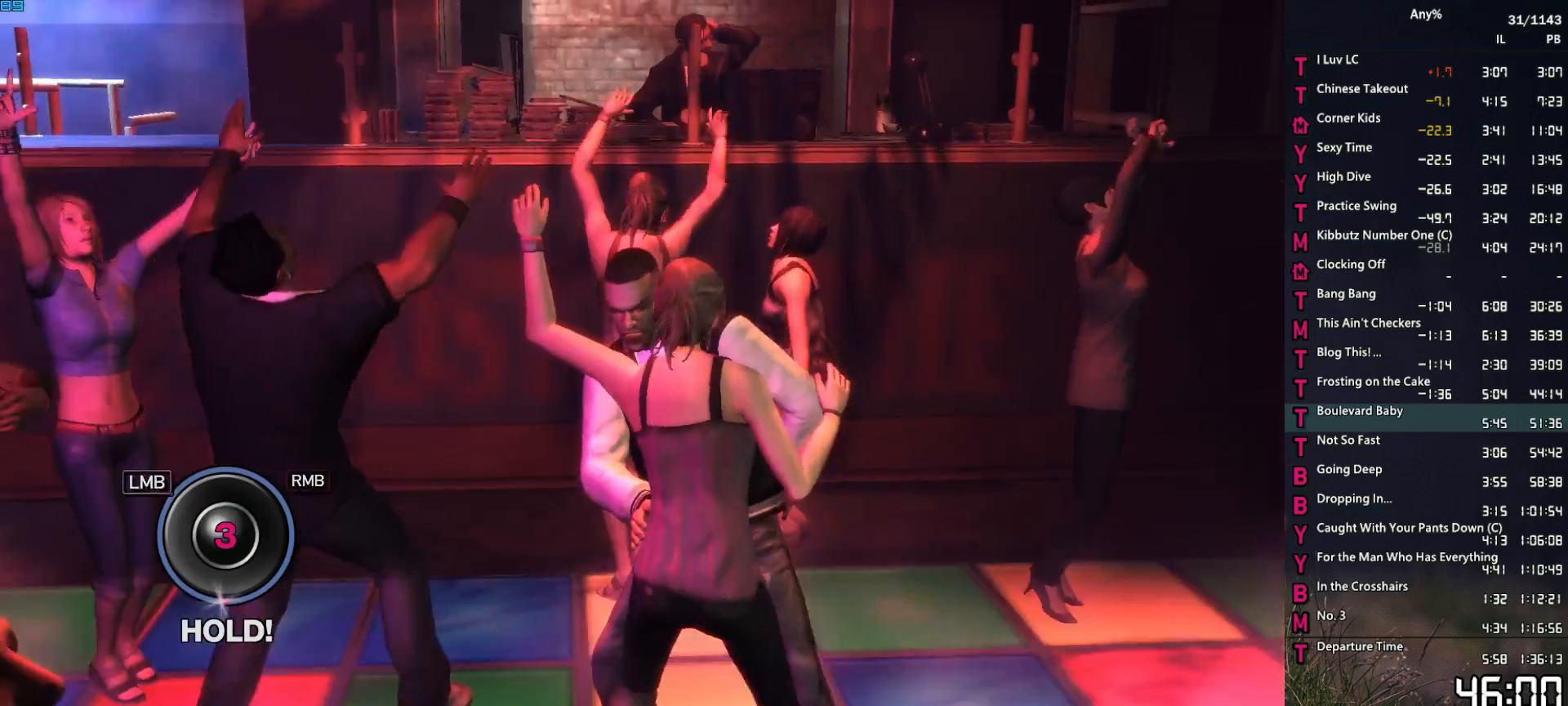
{"keys": ["w"], "mouse": [], "events": [[134, "mouse_right", "down"], [317, "mouse_right", "up"]]}
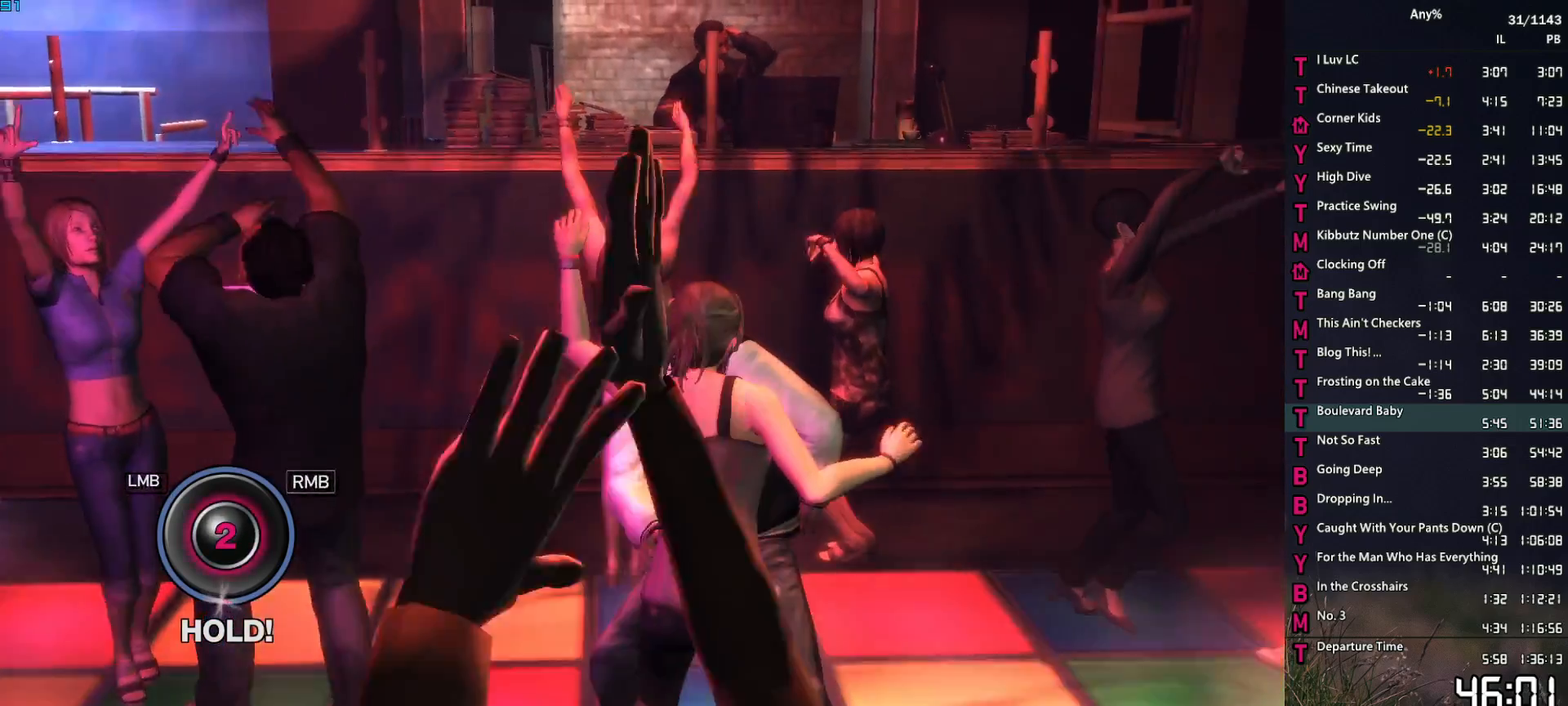
{"keys": ["w"], "mouse": [], "events": [[50, "mouse_left", "down"], [200, "mouse_left", "up"]]}
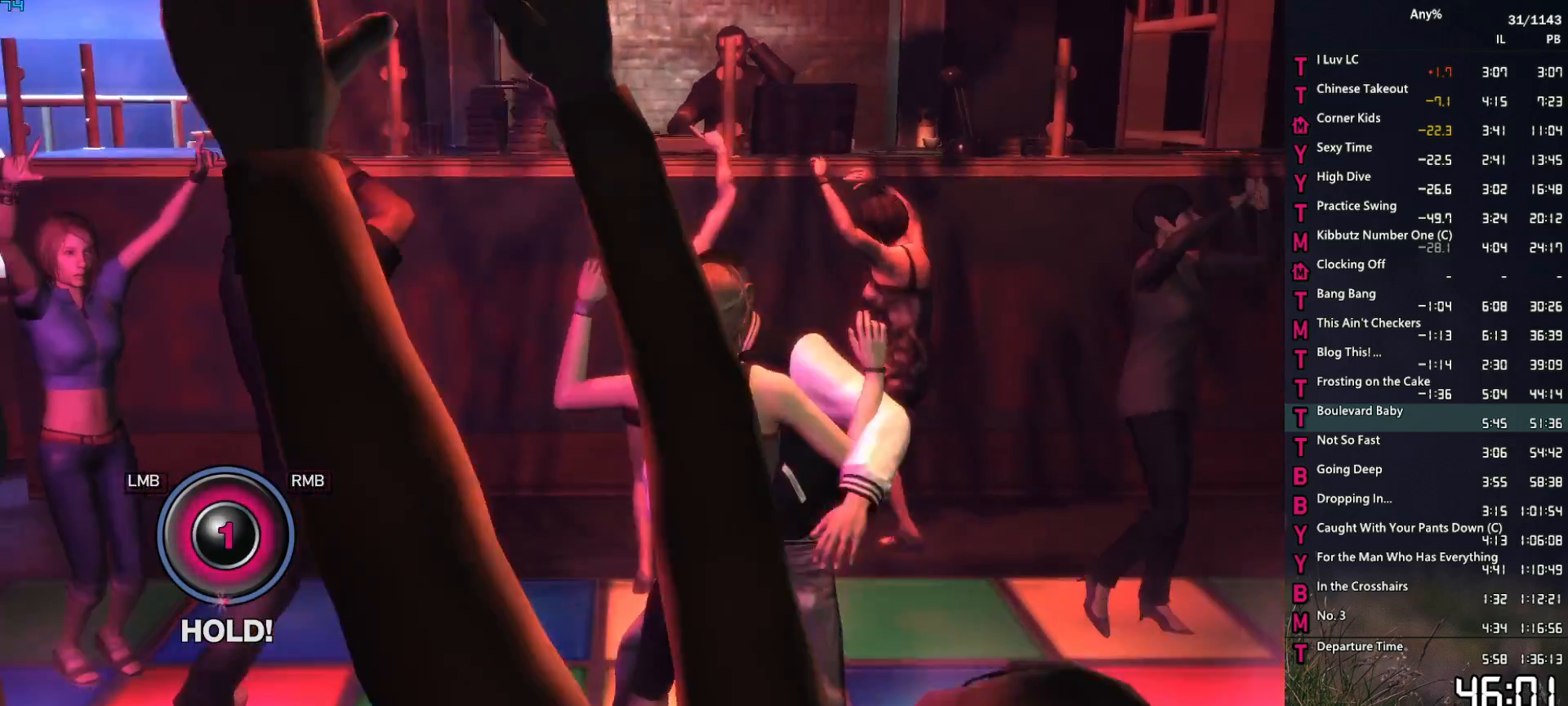
{"keys": ["w"], "mouse": [], "events": [[67, "mouse_right", "down"], [250, "mouse_right", "up"]]}
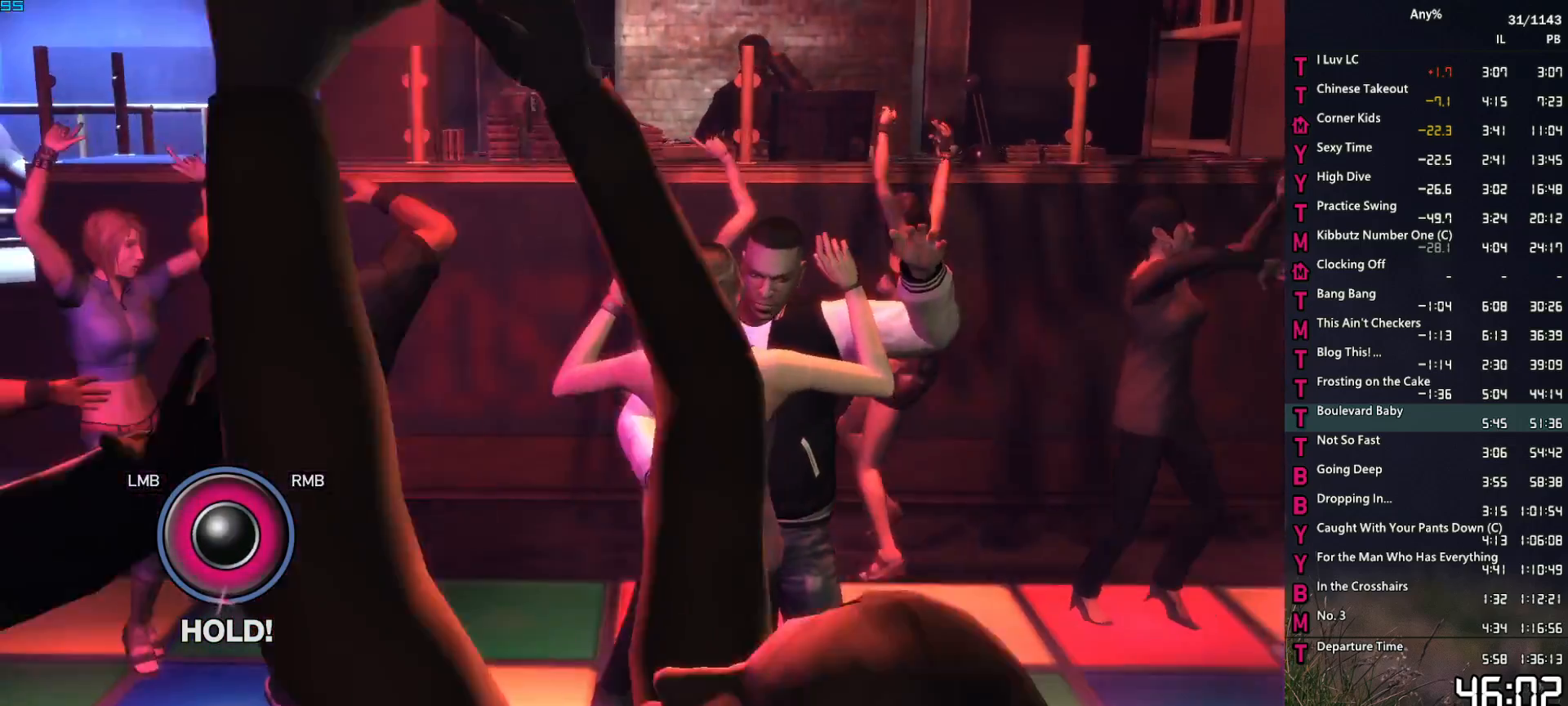
{"keys": [], "mouse": [], "events": [[84, "w", "up"]]}